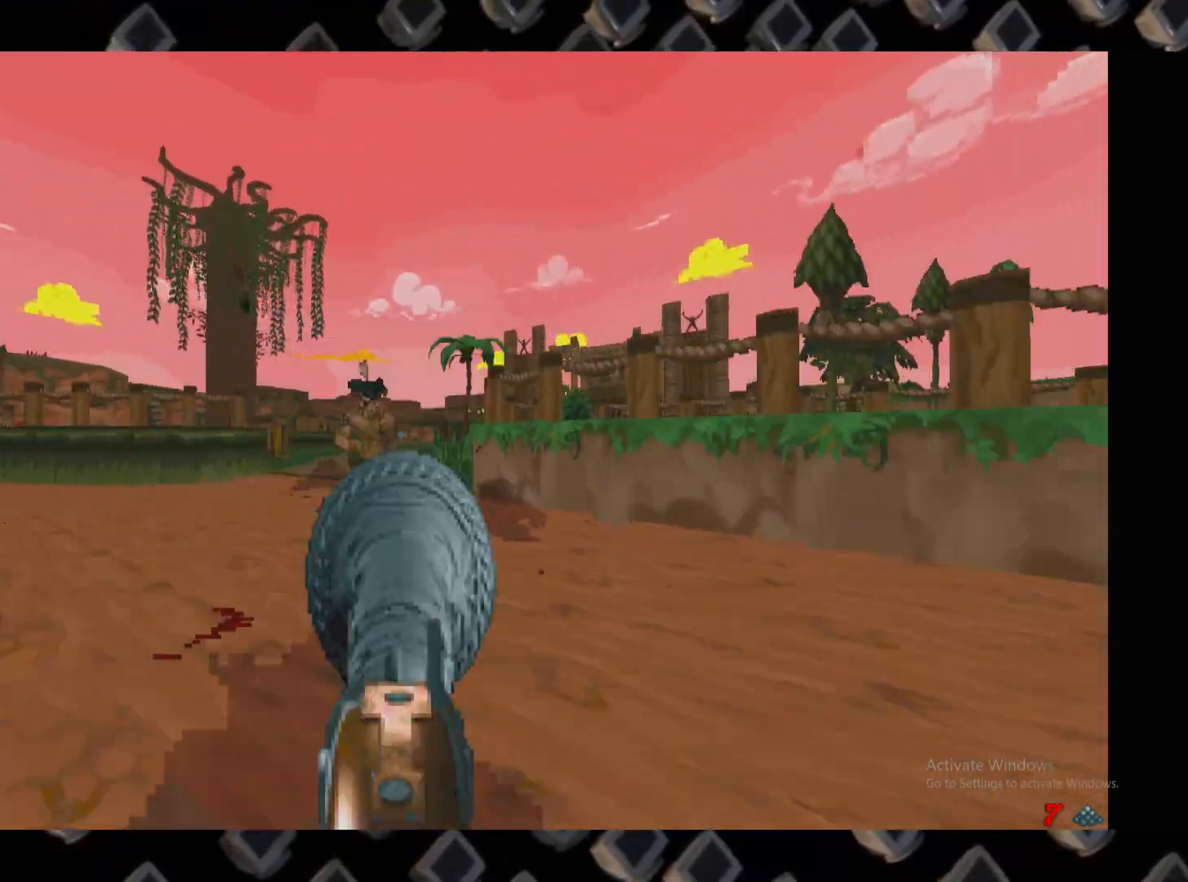
Gameplay with keyboard and mouse; each line is a JSON object with the keys and mouse buttons held at the frame after it. "events" lists presses ("down") and releases ("up") of "1", "2", "3", "4", "5", "a", "alt", "c", "ctrl", "d", "e", "escape", "f", "q", "r", "s", "shift", "space", "super", "tab", "v", "w", "x", "z", "mouse_left" and "mouse_right" between this image and that frame as [ms after this image, input, new state], when the widget could be followed in between. "mouse_left", "mouse_right" = the "left", "right" buttons of the "mouse" list. No other keys are recorded. Not read: mouse_move.
{"keys": ["d"], "mouse": [], "events": [[20, "d", "down"], [20, "s", "up"], [60, "a", "up"]]}
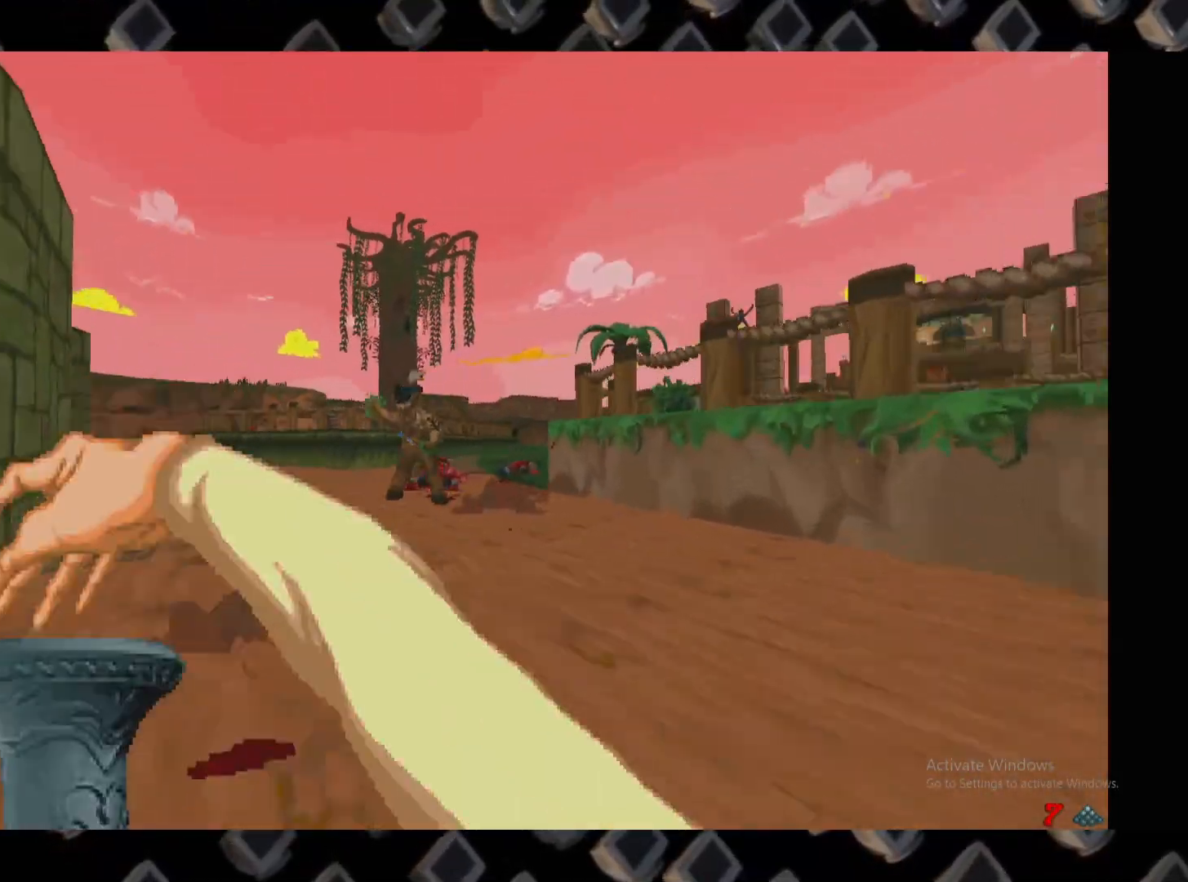
{"keys": ["d"], "mouse": [], "events": [[80, "d", "up"], [160, "w", "down"], [360, "d", "down"], [360, "w", "up"]]}
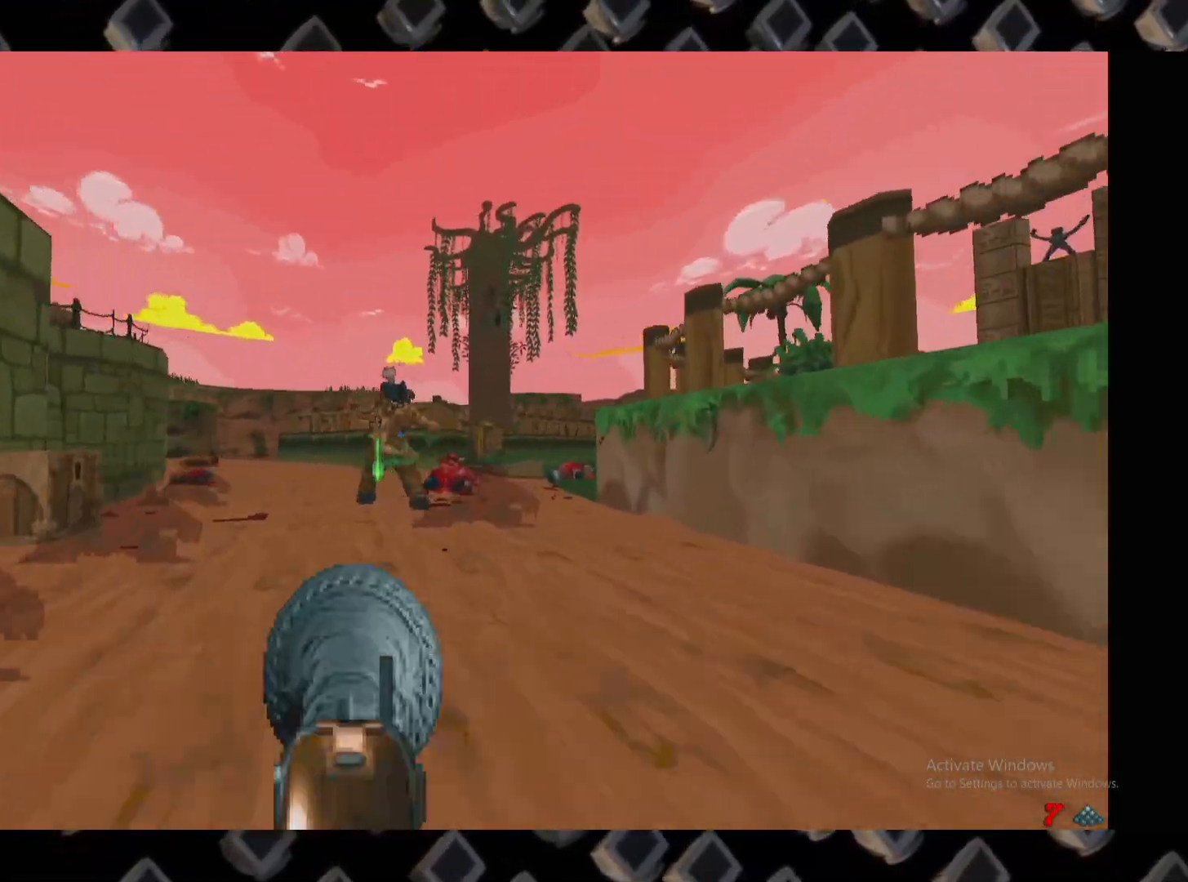
{"keys": ["w"], "mouse": ["left"], "events": [[140, "w", "down"], [180, "d", "up"], [240, "a", "down"], [460, "a", "up"], [500, "mouse_left", "down"]]}
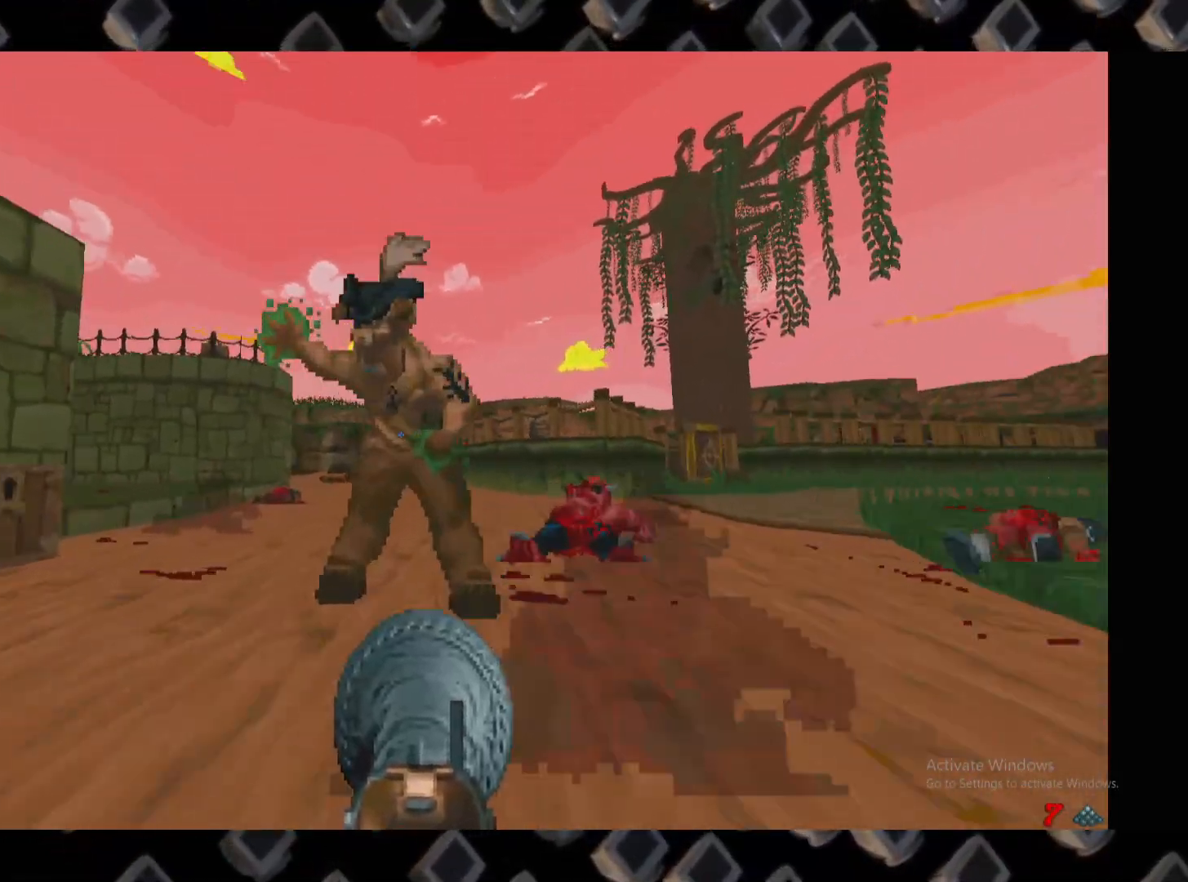
{"keys": ["d", "s"], "mouse": [], "events": [[20, "w", "up"], [120, "d", "down"], [120, "s", "down"], [160, "a", "down"], [160, "d", "up"], [300, "mouse_left", "up"], [480, "d", "down"], [500, "a", "up"]]}
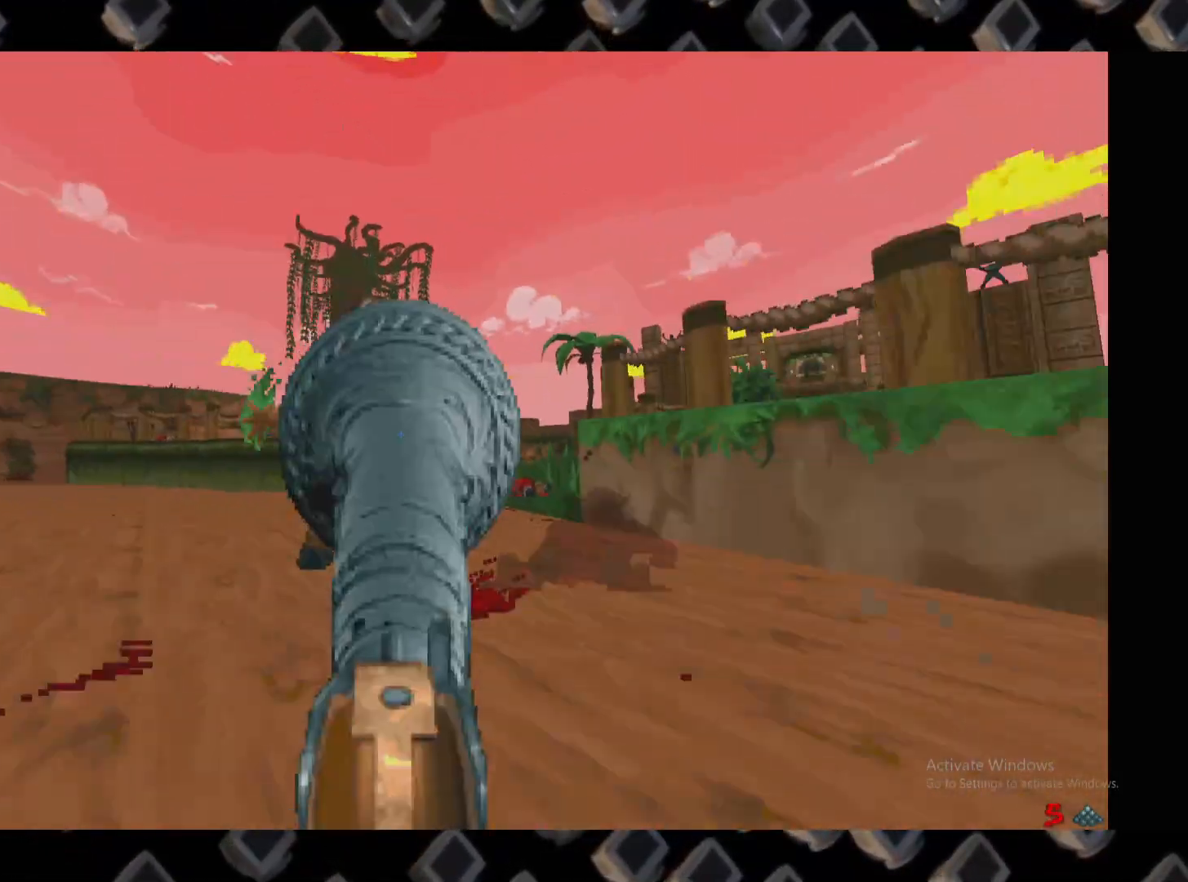
{"keys": ["d"], "mouse": [], "events": [[460, "s", "up"]]}
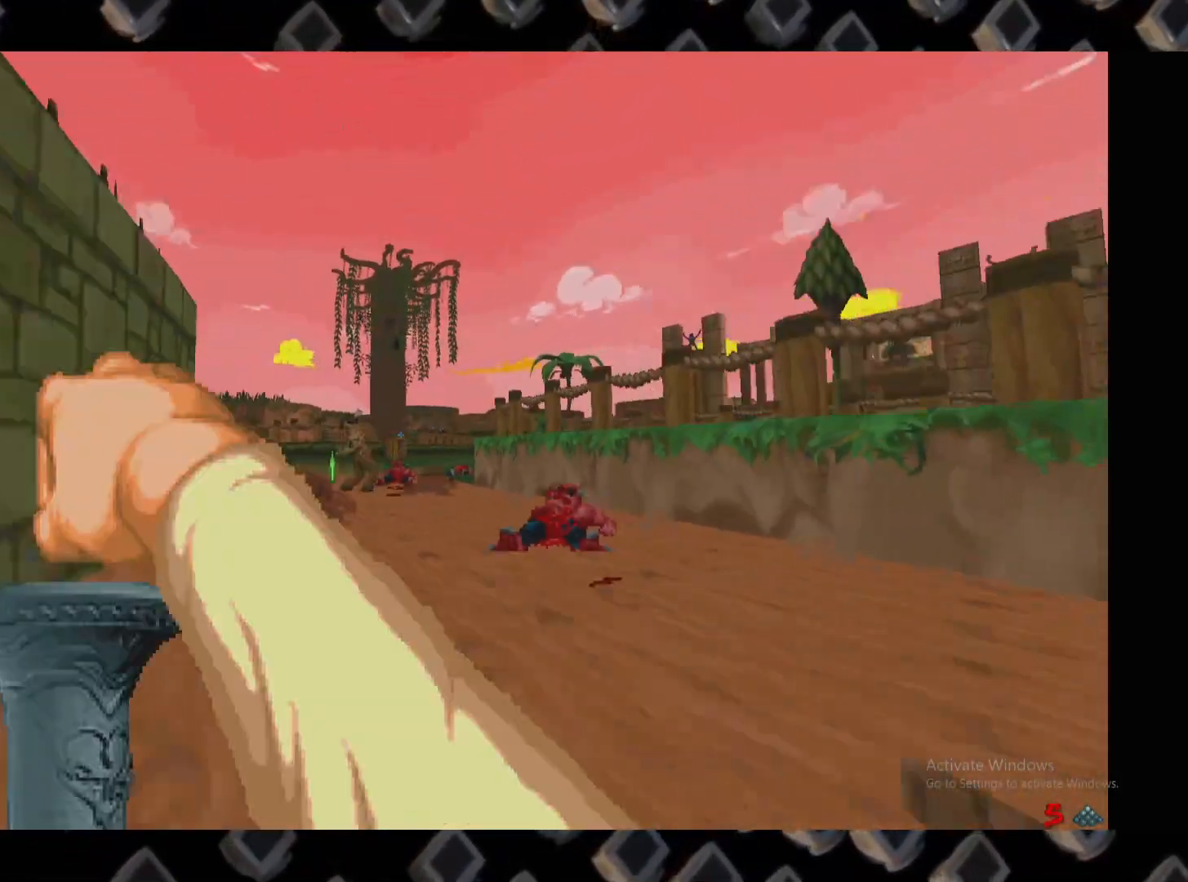
{"keys": ["w"], "mouse": [], "events": [[140, "w", "down"], [240, "d", "up"], [280, "a", "down"], [380, "a", "up"]]}
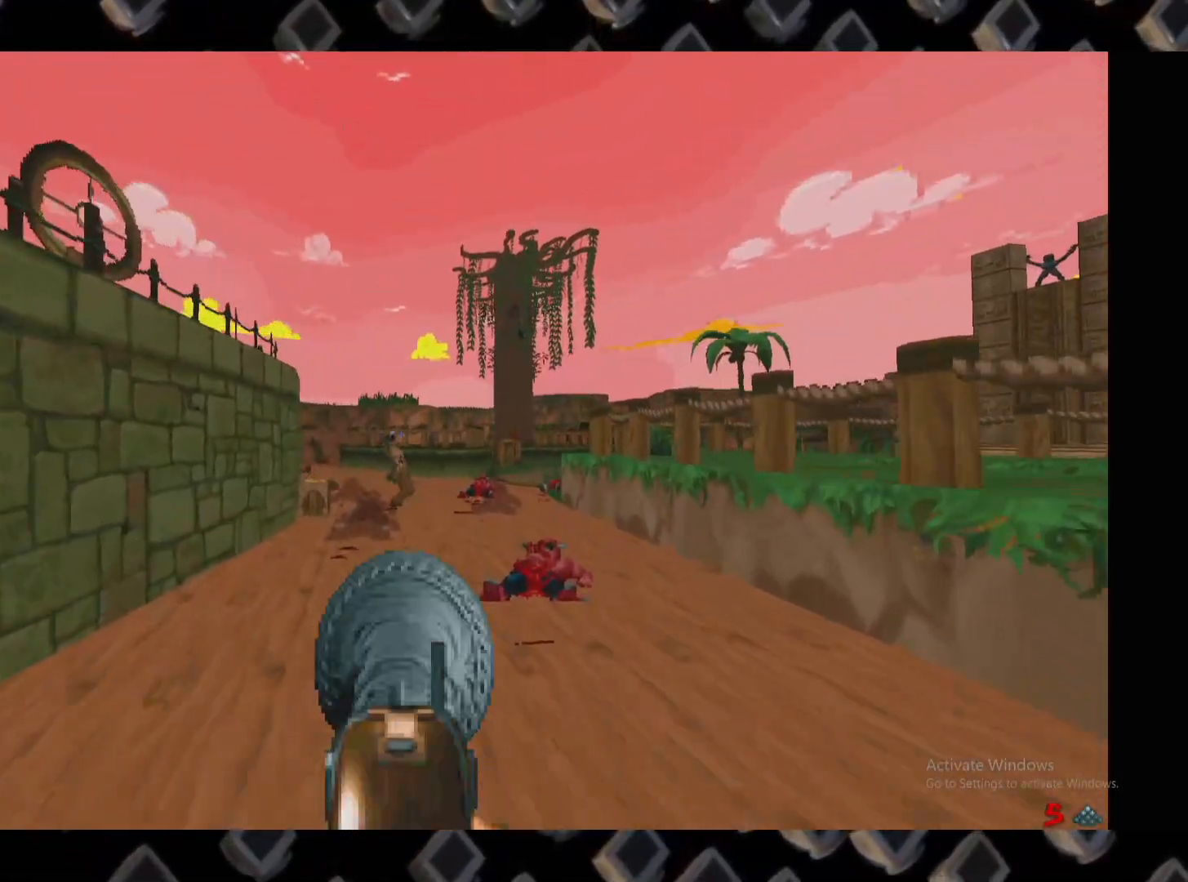
{"keys": ["w"], "mouse": [], "events": []}
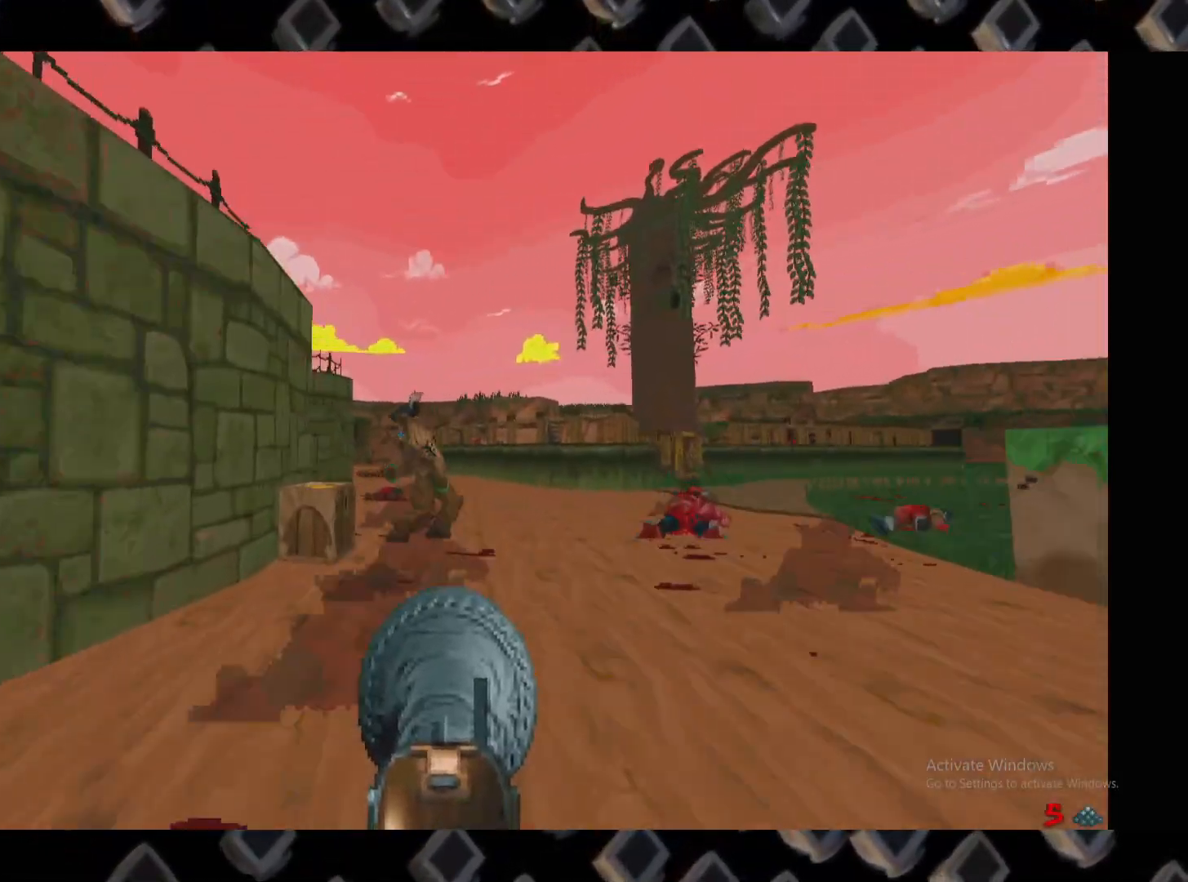
{"keys": ["a", "s"], "mouse": [], "events": [[80, "d", "down"], [80, "w", "up"], [160, "mouse_left", "down"], [220, "s", "down"], [400, "mouse_left", "up"], [420, "a", "down"], [440, "d", "up"]]}
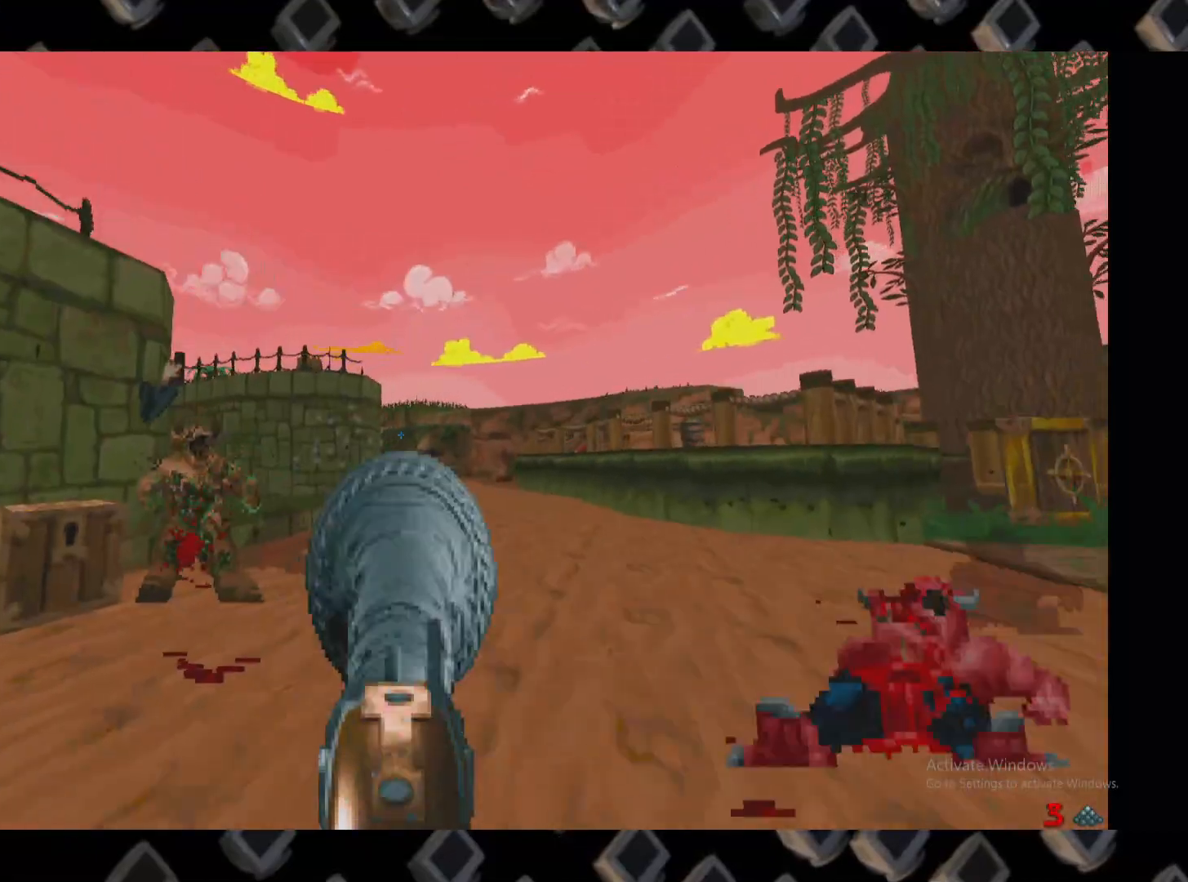
{"keys": ["d"], "mouse": [], "events": [[240, "s", "up"], [420, "a", "up"], [460, "d", "down"]]}
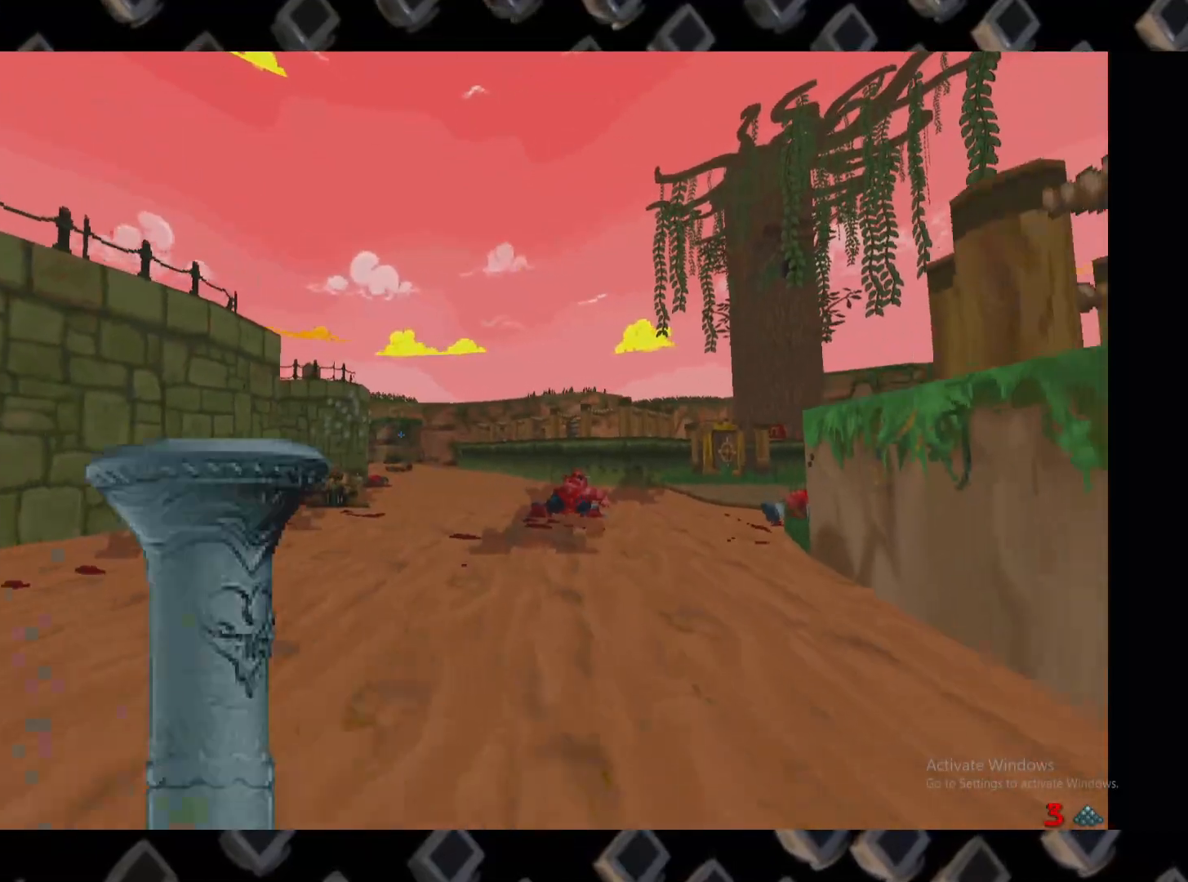
{"keys": ["a", "w"], "mouse": [], "events": [[60, "w", "down"], [160, "d", "up"], [240, "a", "down"]]}
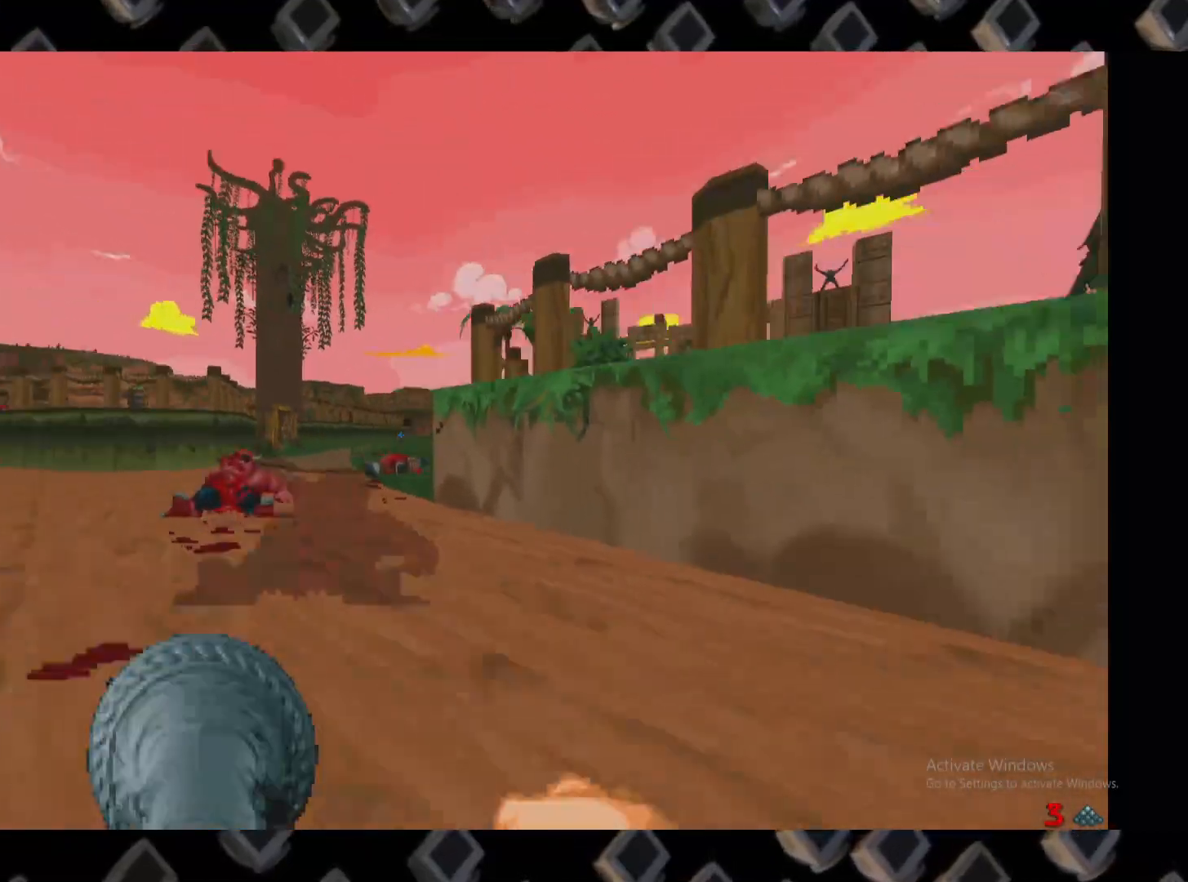
{"keys": [], "mouse": [], "events": [[220, "a", "up"], [220, "w", "up"], [300, "d", "down"], [460, "d", "up"]]}
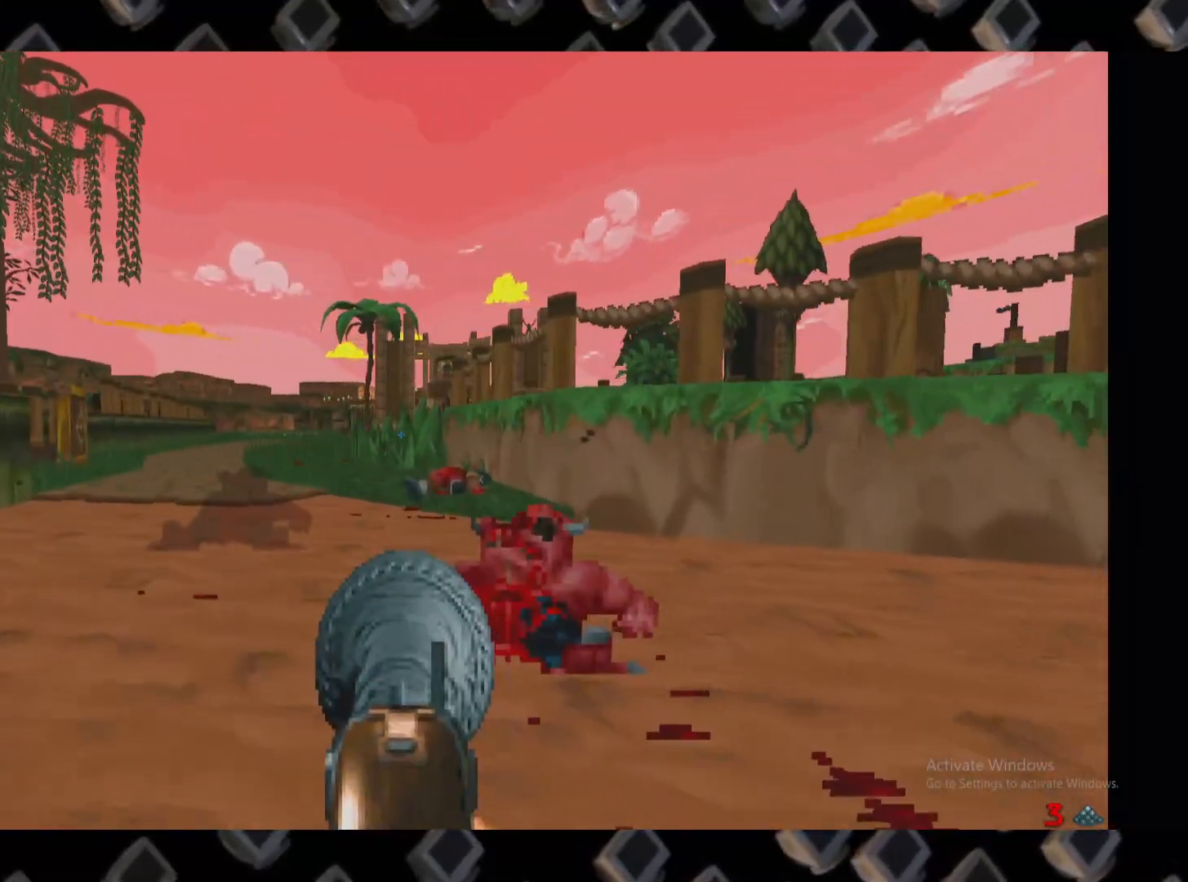
{"keys": ["w"], "mouse": [], "events": [[40, "a", "down"], [140, "a", "up"], [420, "w", "down"]]}
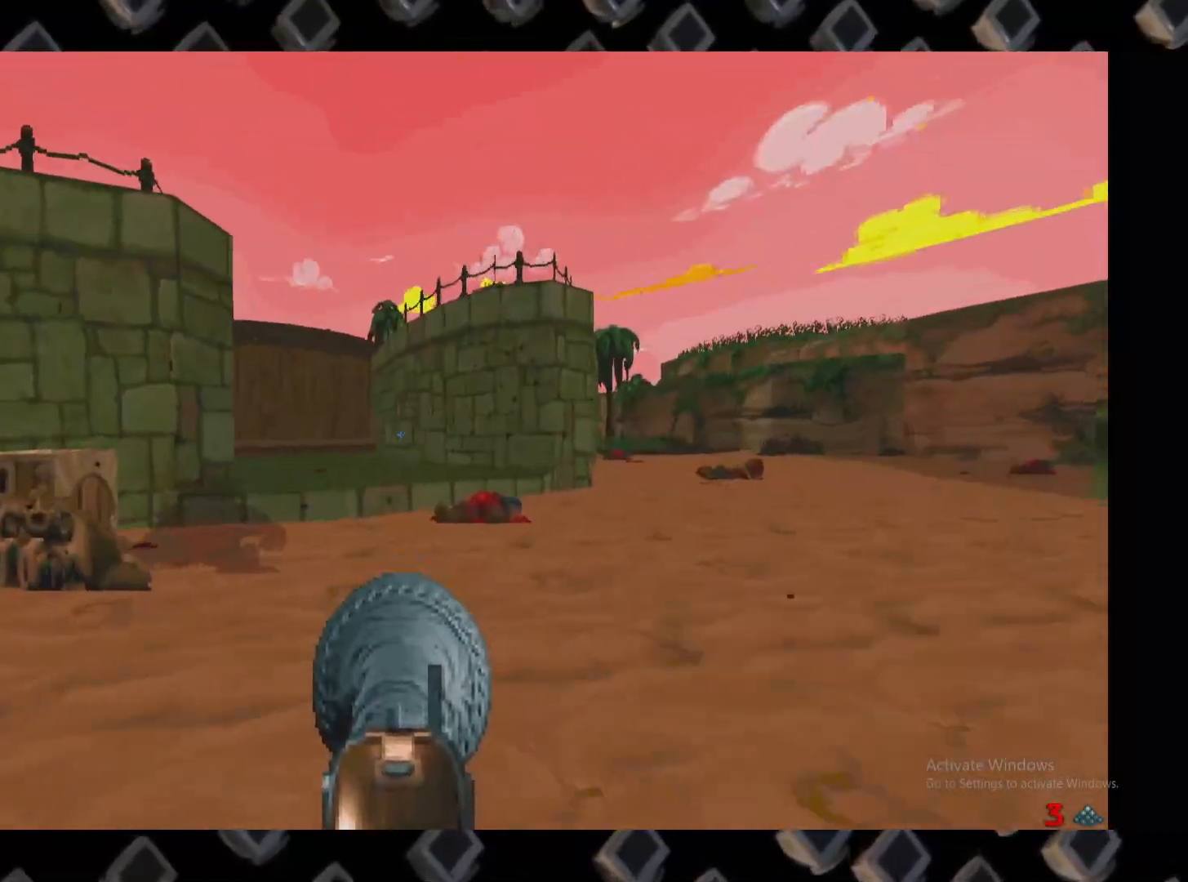
{"keys": [], "mouse": [], "events": [[260, "w", "up"]]}
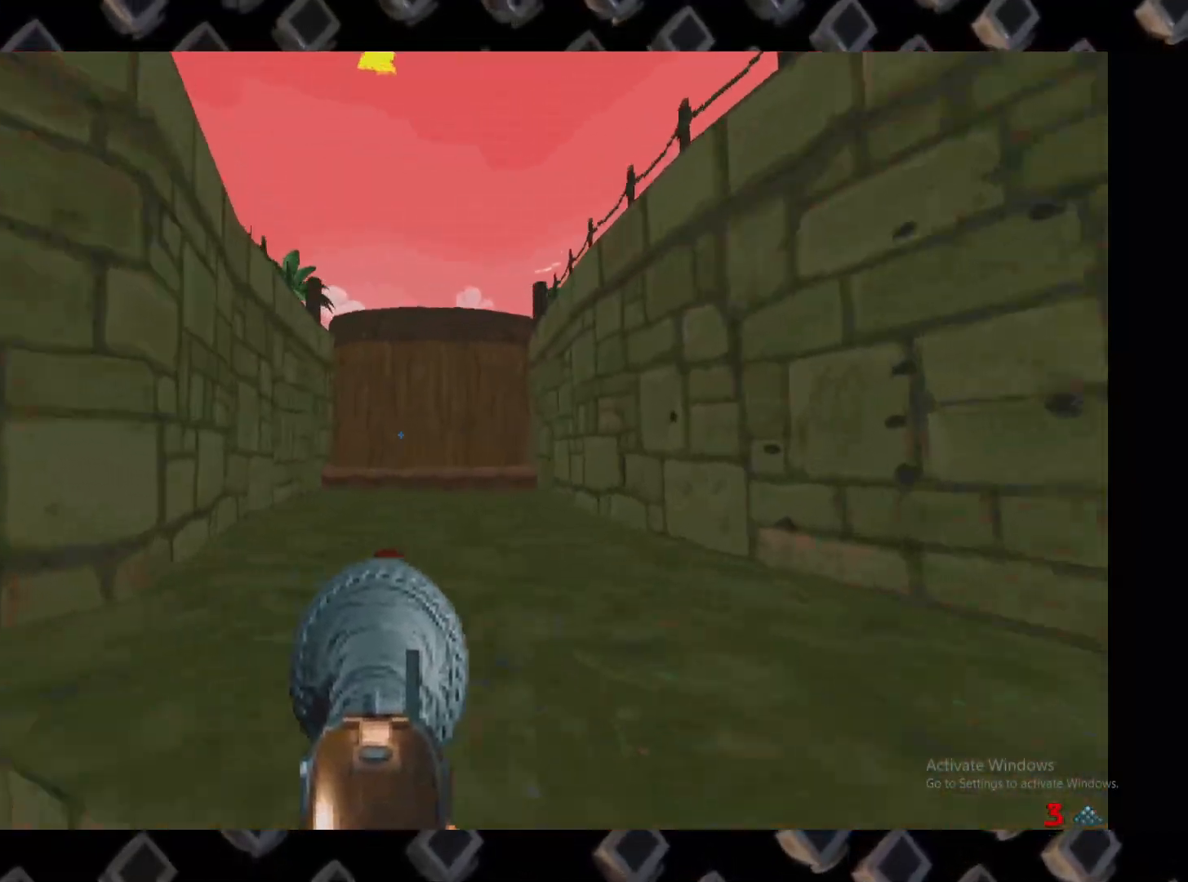
{"keys": ["d", "s"], "mouse": [], "events": [[120, "s", "down"], [400, "d", "down"]]}
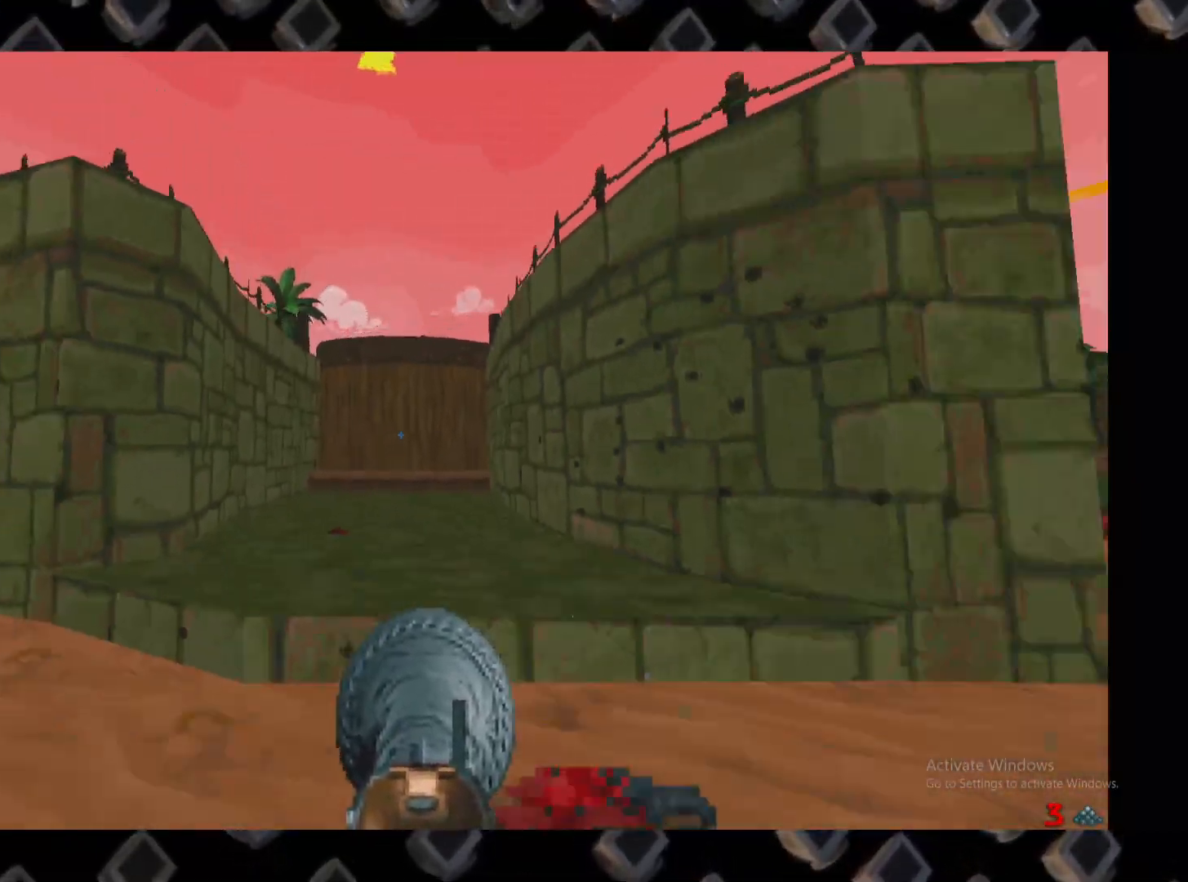
{"keys": [], "mouse": [], "events": [[140, "d", "up"], [240, "a", "down"], [240, "s", "up"], [320, "a", "up"]]}
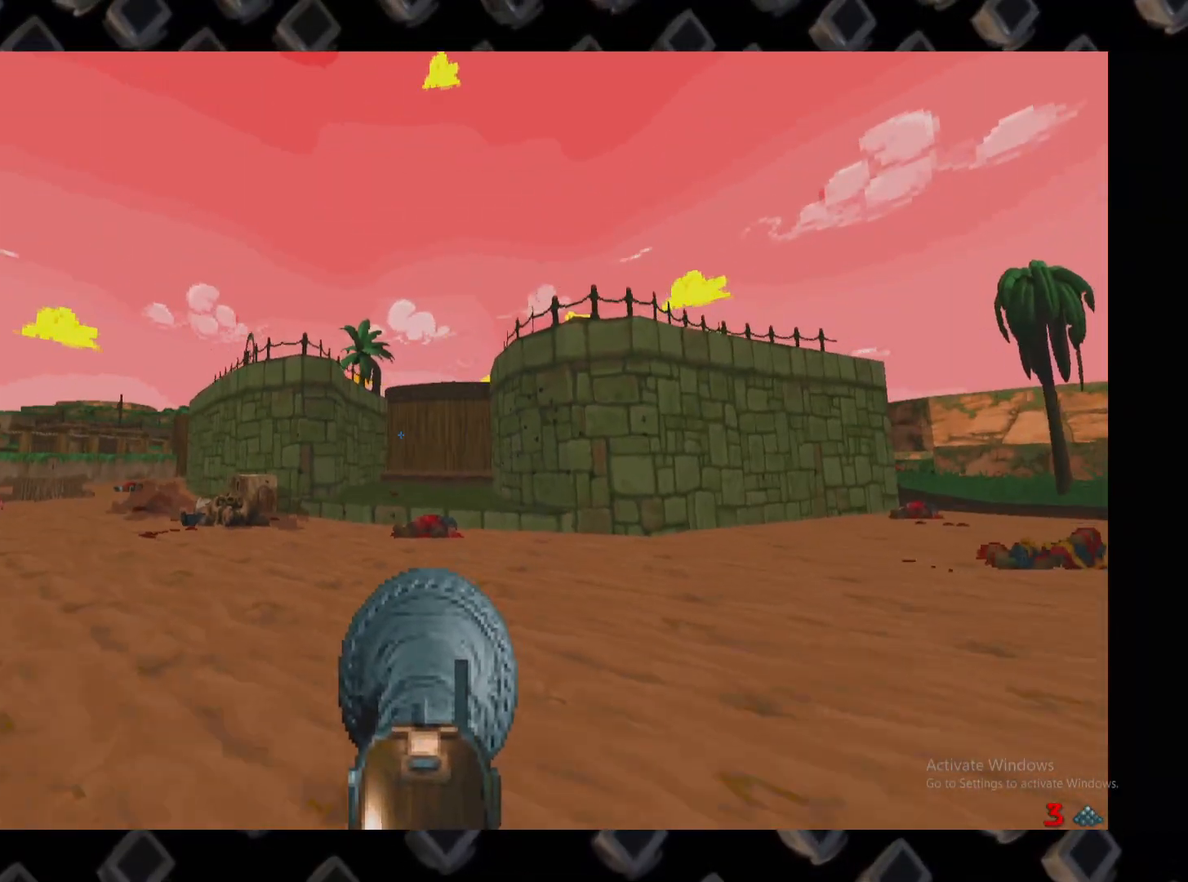
{"keys": ["d"], "mouse": [], "events": [[60, "d", "down"], [160, "w", "down"], [340, "w", "up"]]}
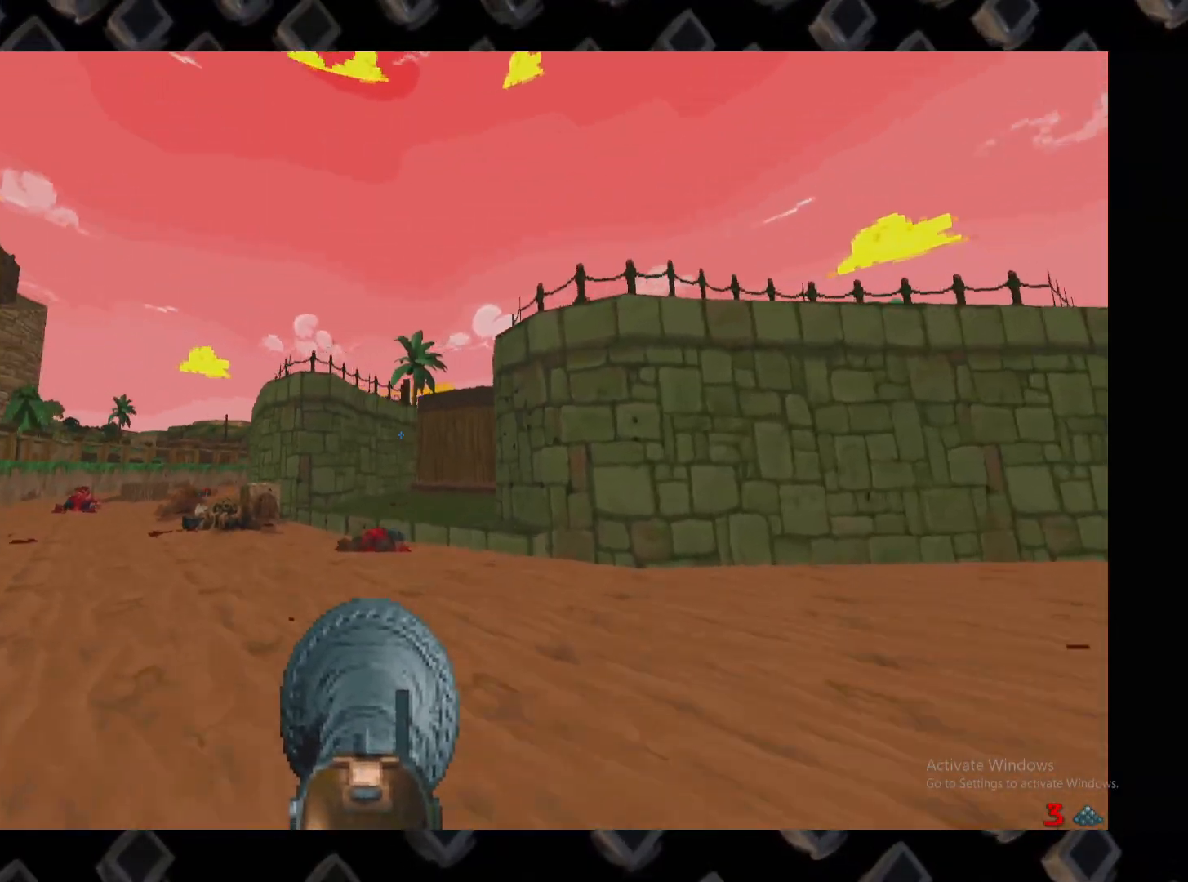
{"keys": ["a", "s"], "mouse": [], "events": [[120, "d", "up"], [400, "s", "down"], [460, "a", "down"]]}
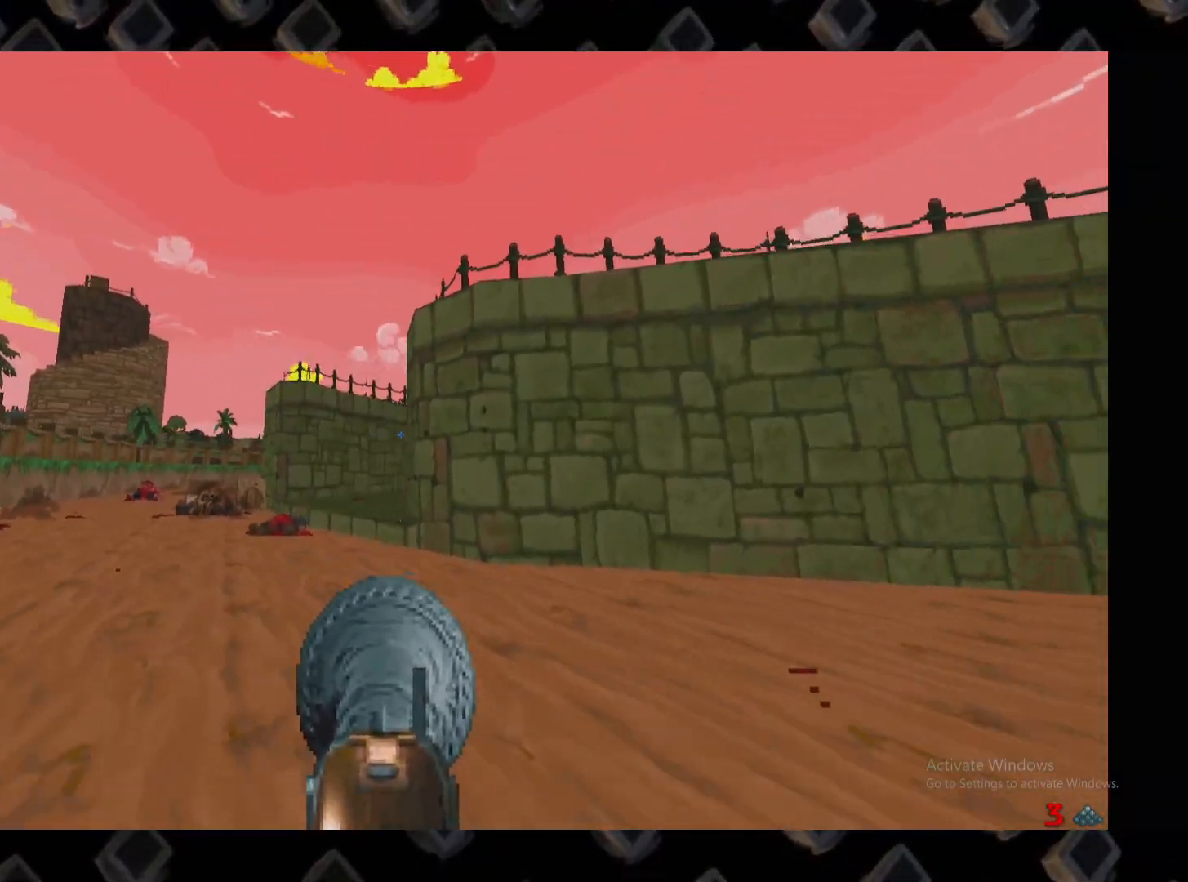
{"keys": [], "mouse": [], "events": [[140, "a", "up"], [220, "s", "up"]]}
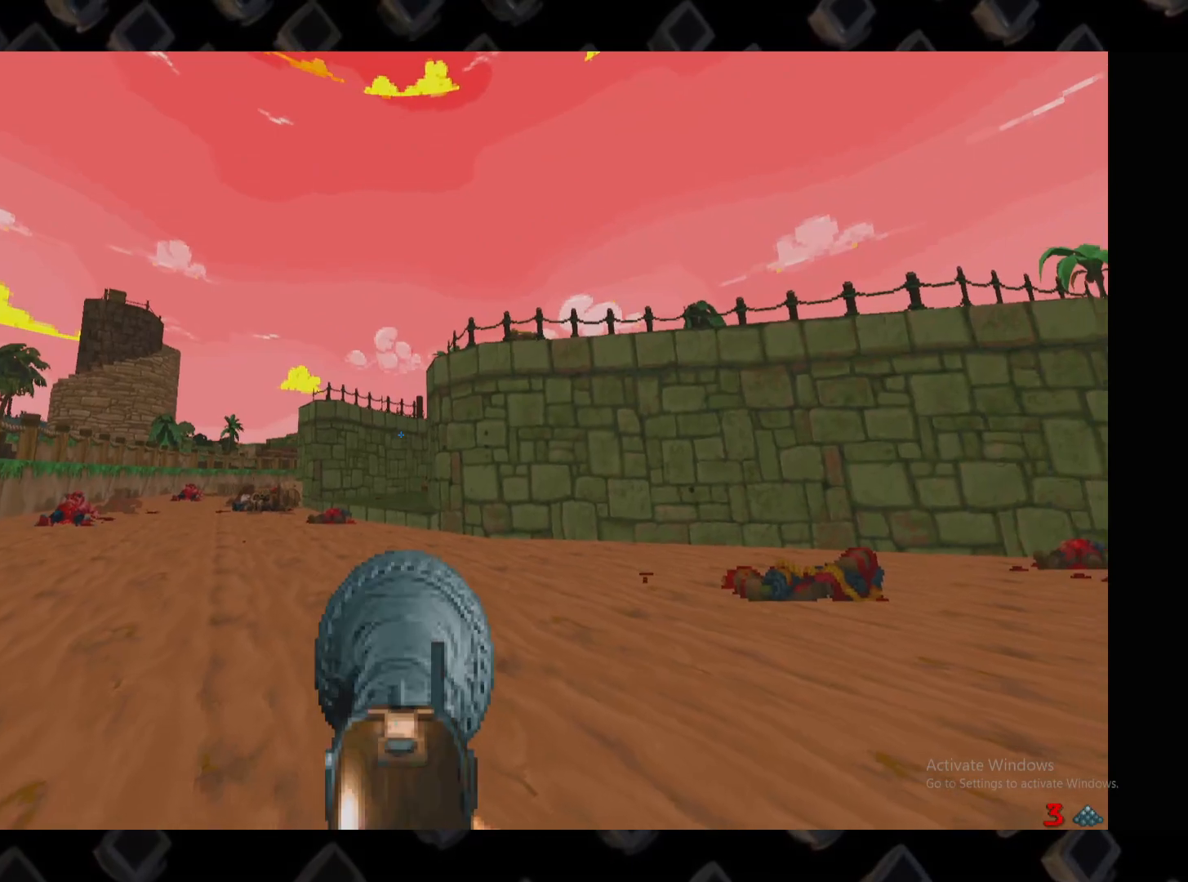
{"keys": [], "mouse": [], "events": []}